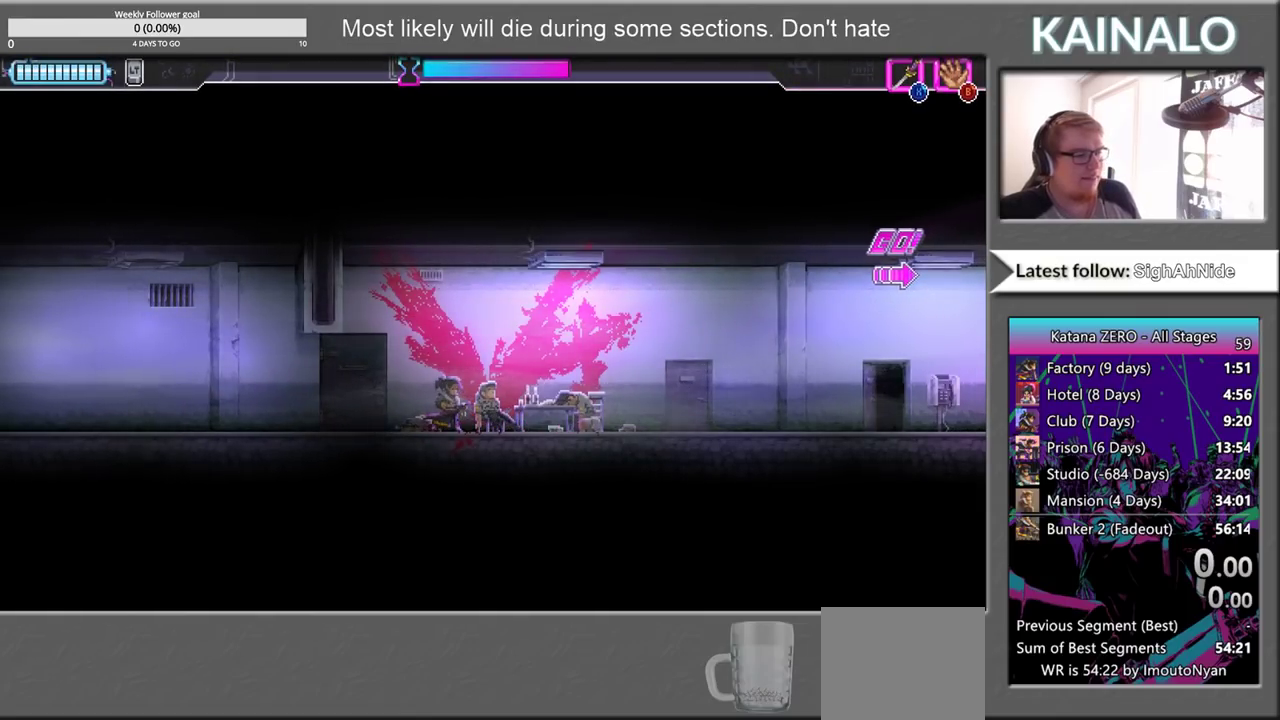
Gameplay with a controller (Xbox layout); each line is a JSON object with the inputs held at the frame after it. "events" lists button and stick changes between this image and that frame as [ms after this image, input, new state], when the widget could be followed in between.
{"buttons": [], "left_stick": "right", "right_stick": "center", "events": []}
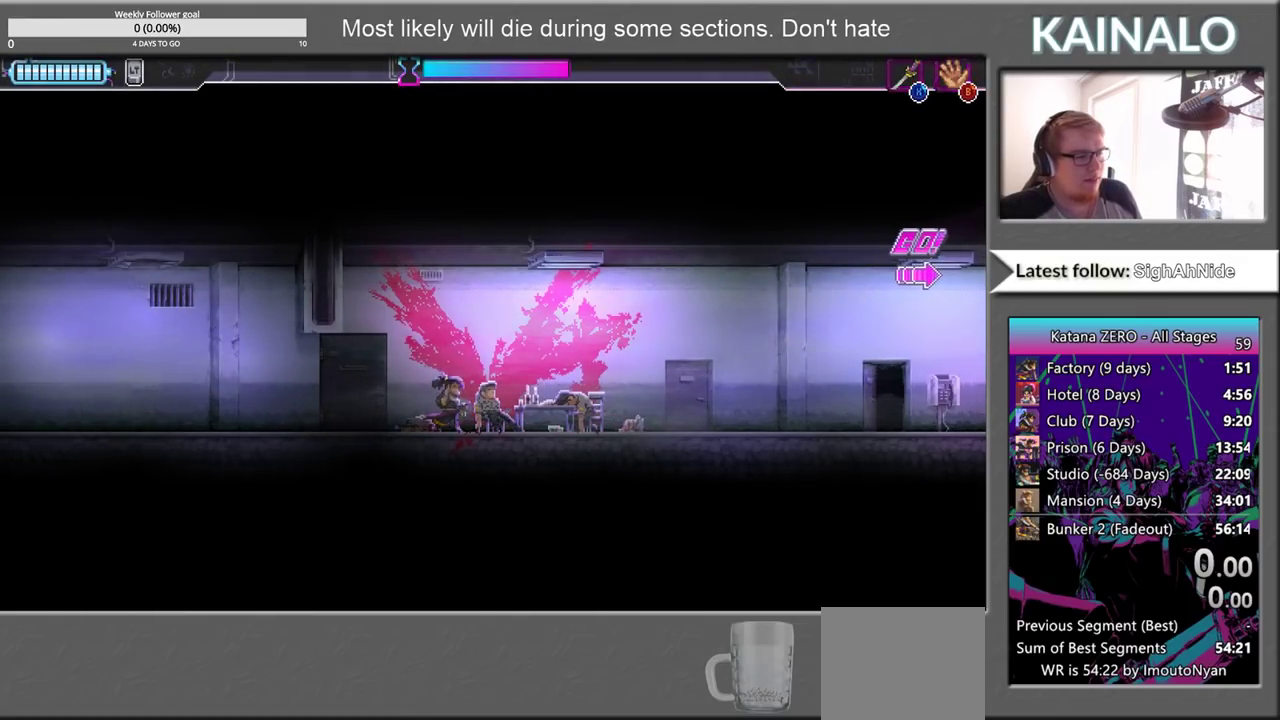
{"buttons": [], "left_stick": "right", "right_stick": "center", "events": []}
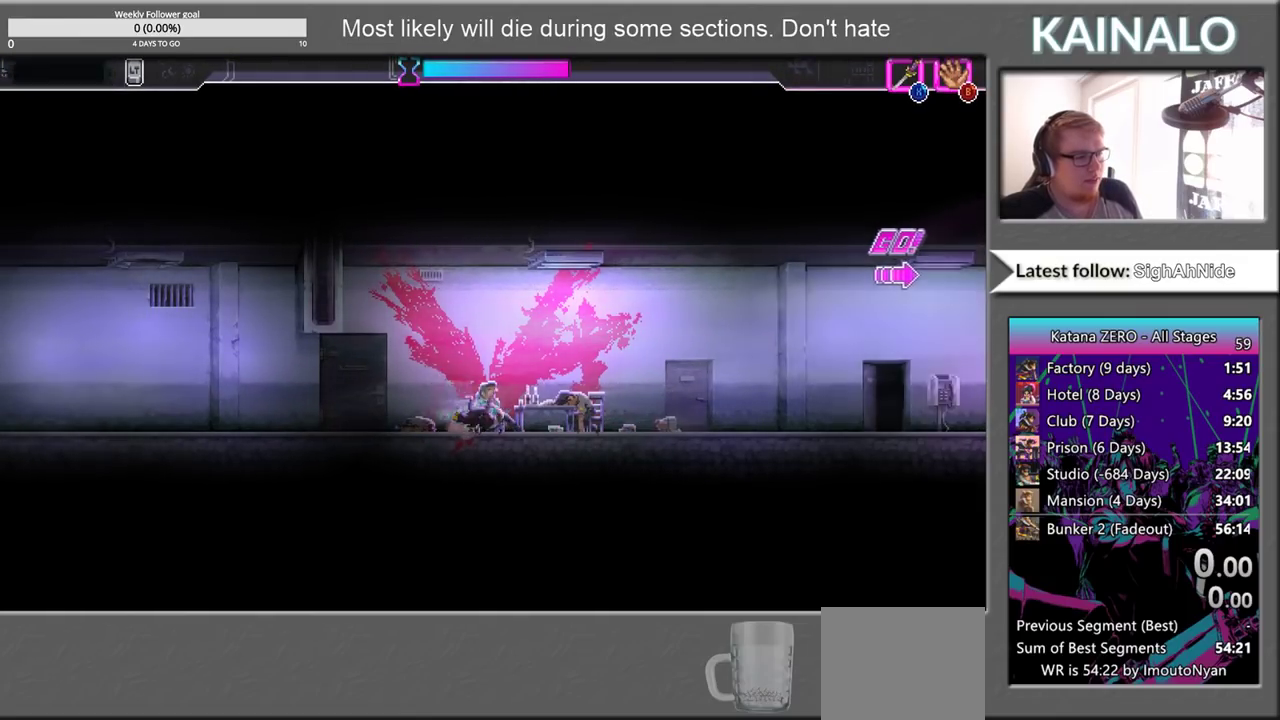
{"buttons": [], "left_stick": "right", "right_stick": "center", "events": []}
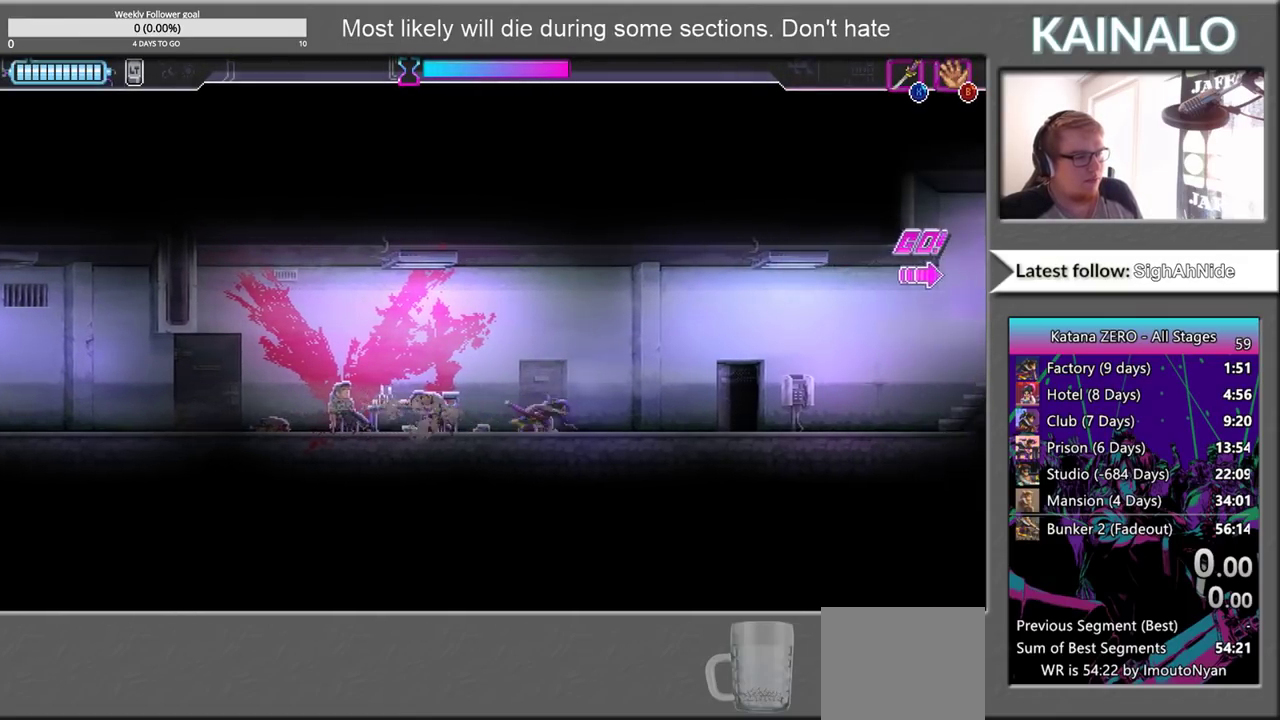
{"buttons": [], "left_stick": "right", "right_stick": "center", "events": []}
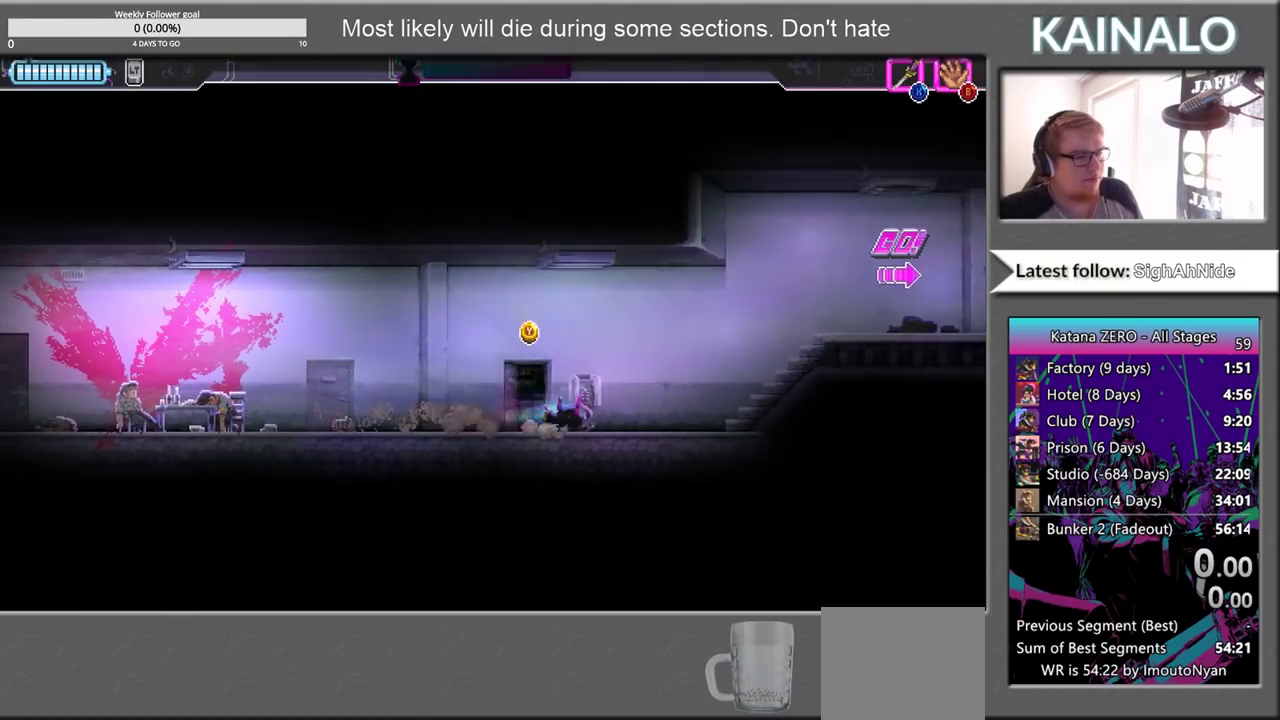
{"buttons": [], "left_stick": "right", "right_stick": "center", "events": []}
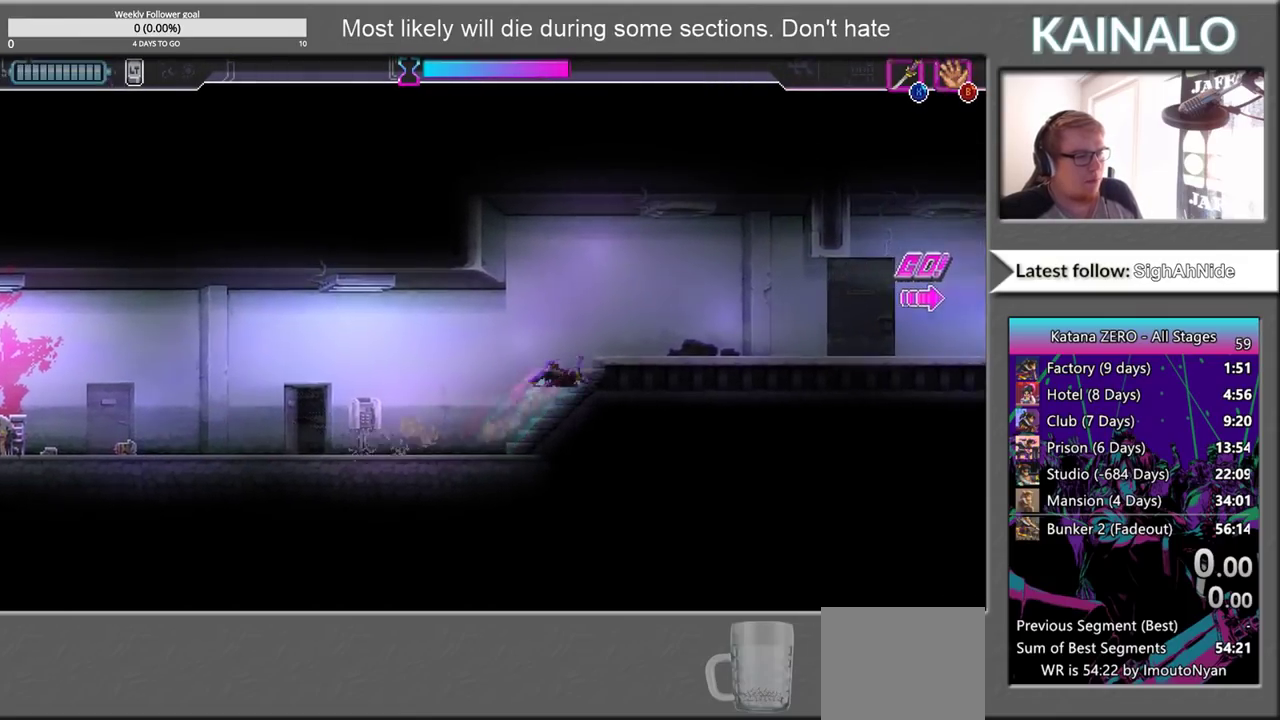
{"buttons": [], "left_stick": "right", "right_stick": "center", "events": []}
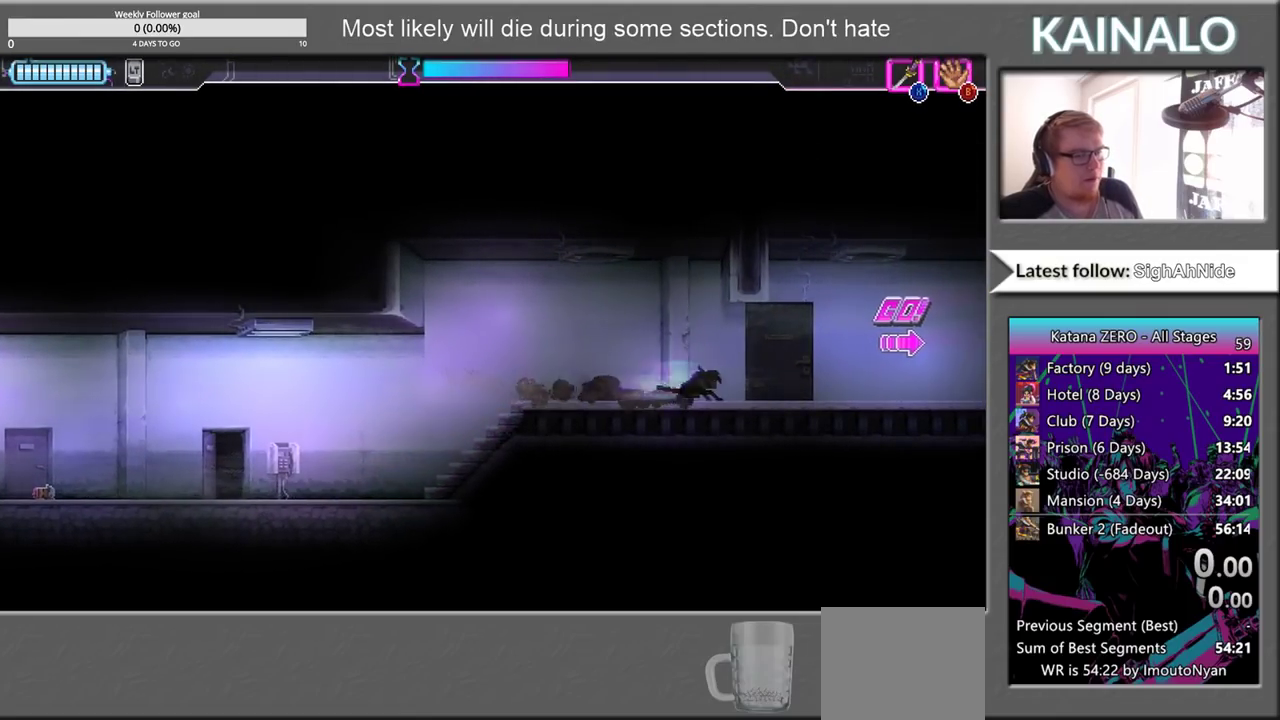
{"buttons": [], "left_stick": "right", "right_stick": "center", "events": []}
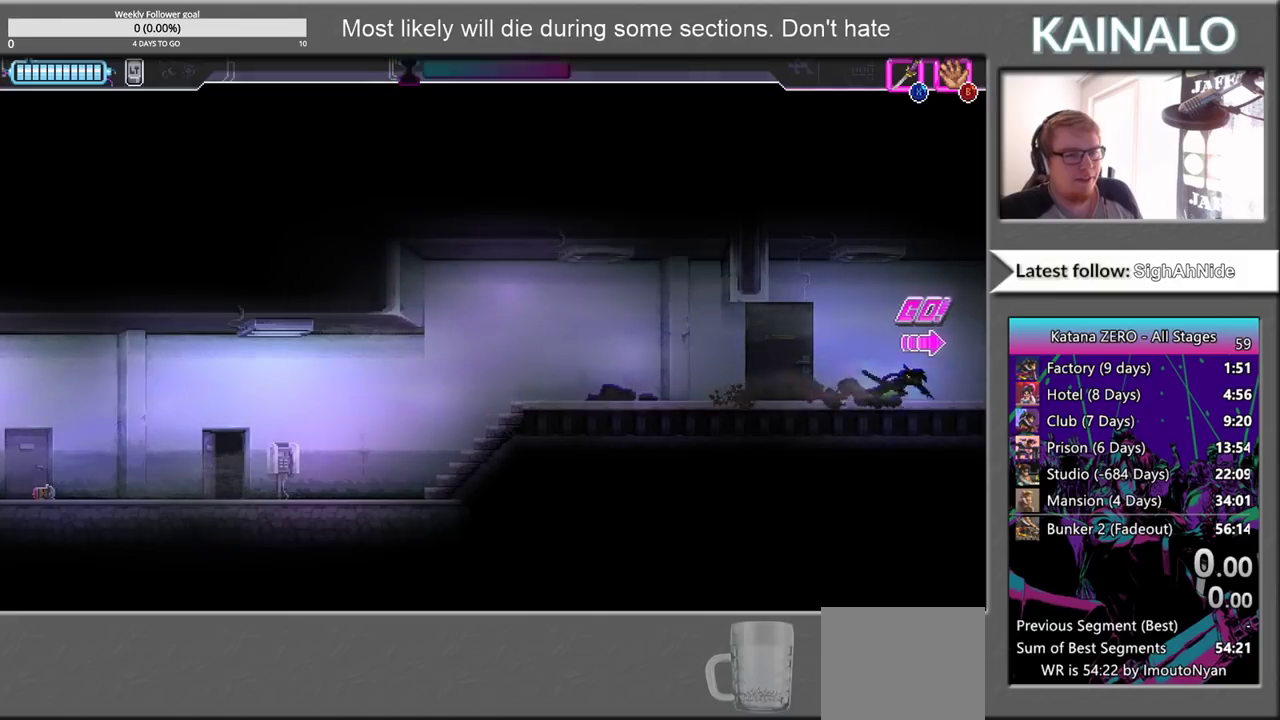
{"buttons": [], "left_stick": "right", "right_stick": "center", "events": []}
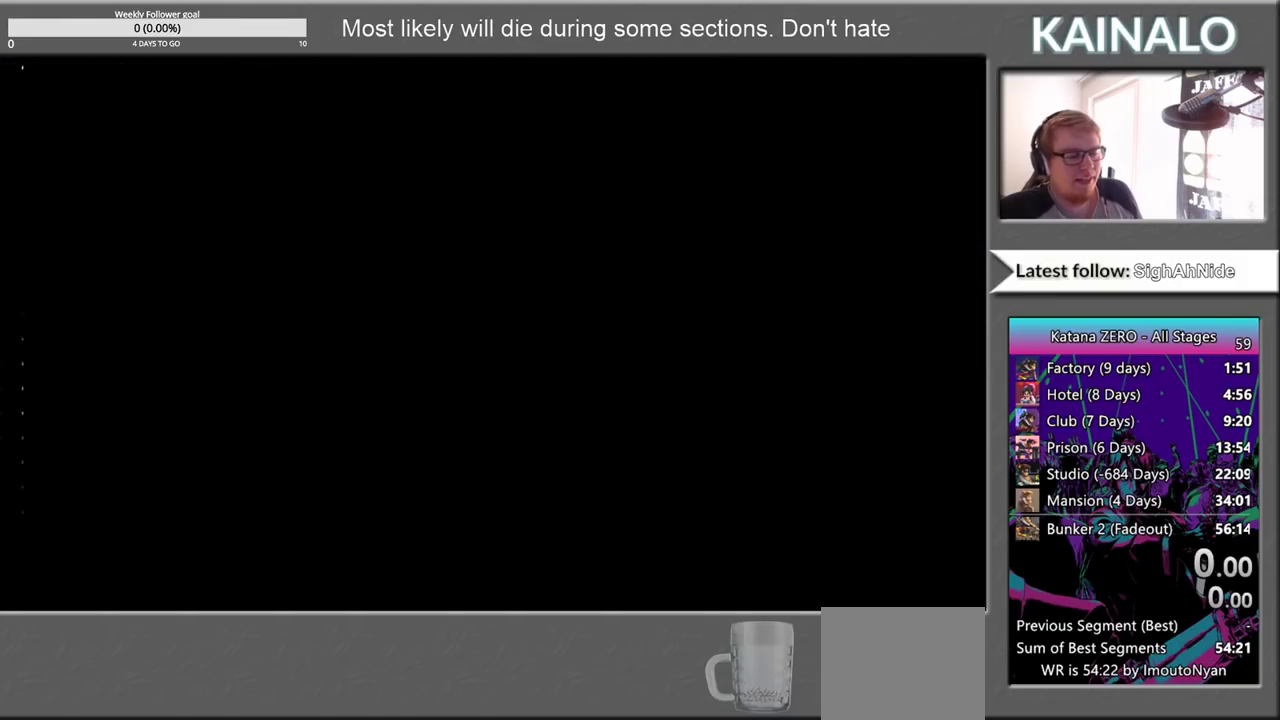
{"buttons": [], "left_stick": "right", "right_stick": "center", "events": []}
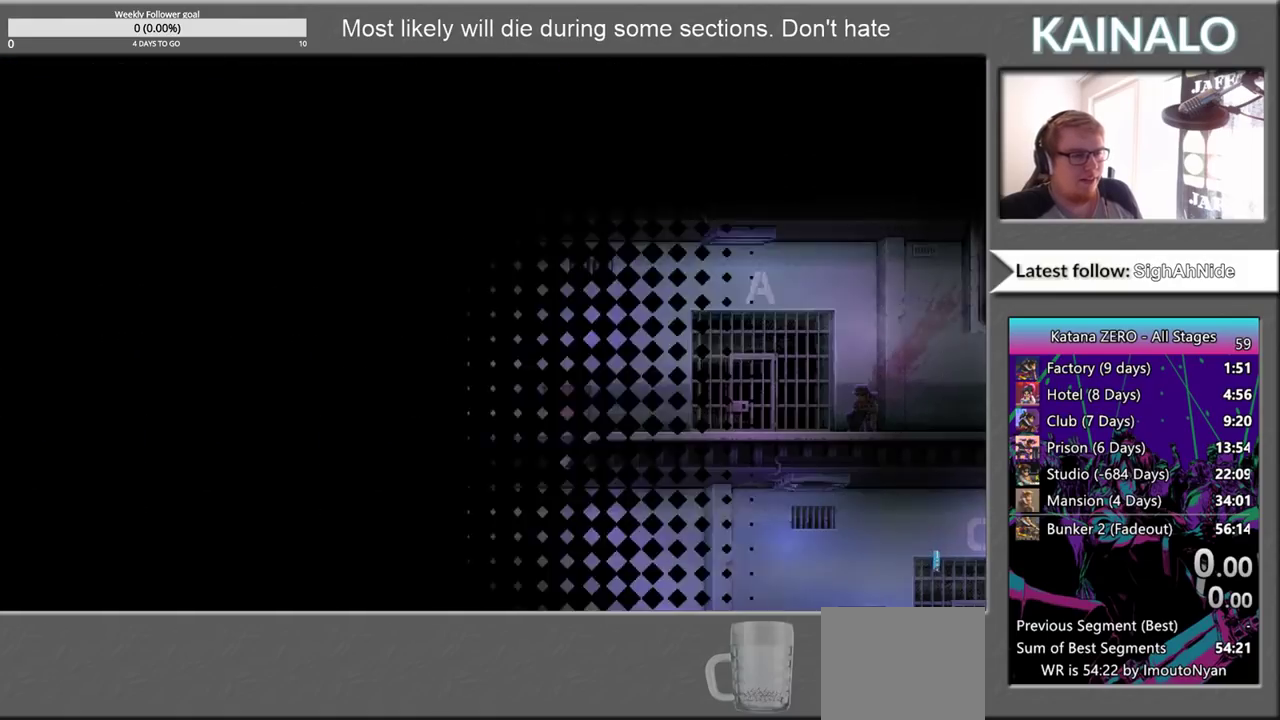
{"buttons": [], "left_stick": "right", "right_stick": "center", "events": []}
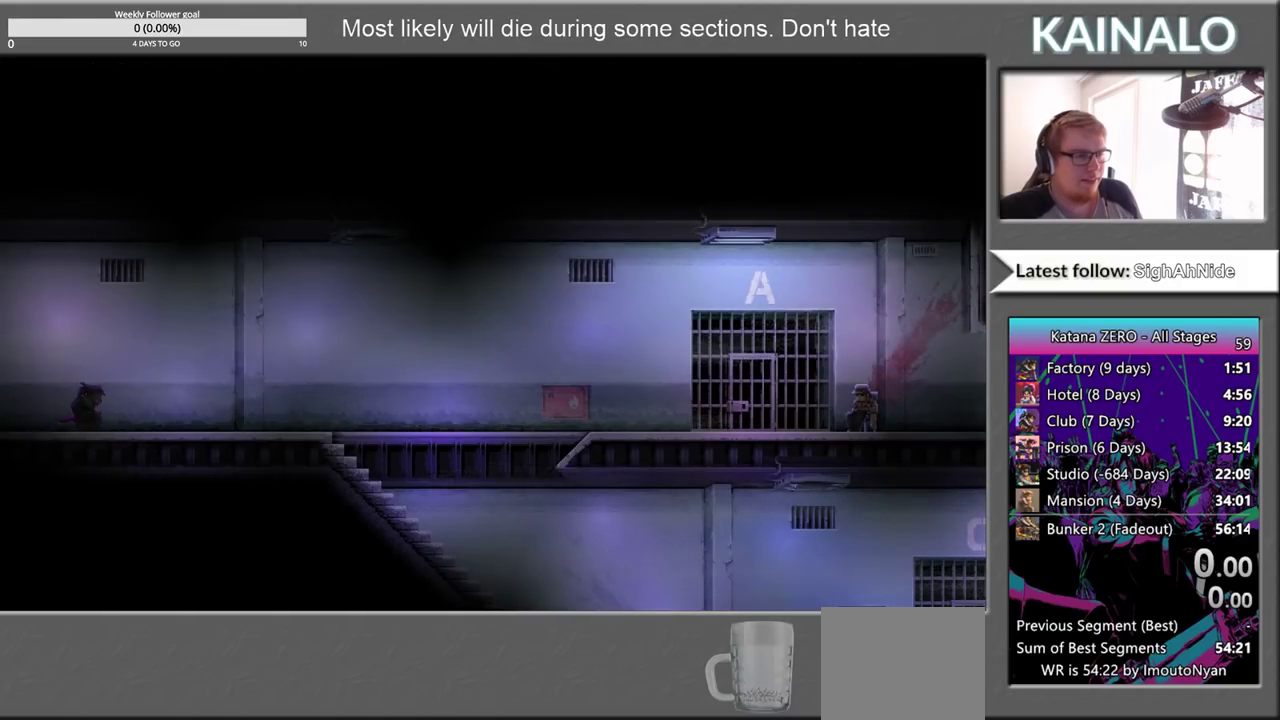
{"buttons": [], "left_stick": "right", "right_stick": "center", "events": []}
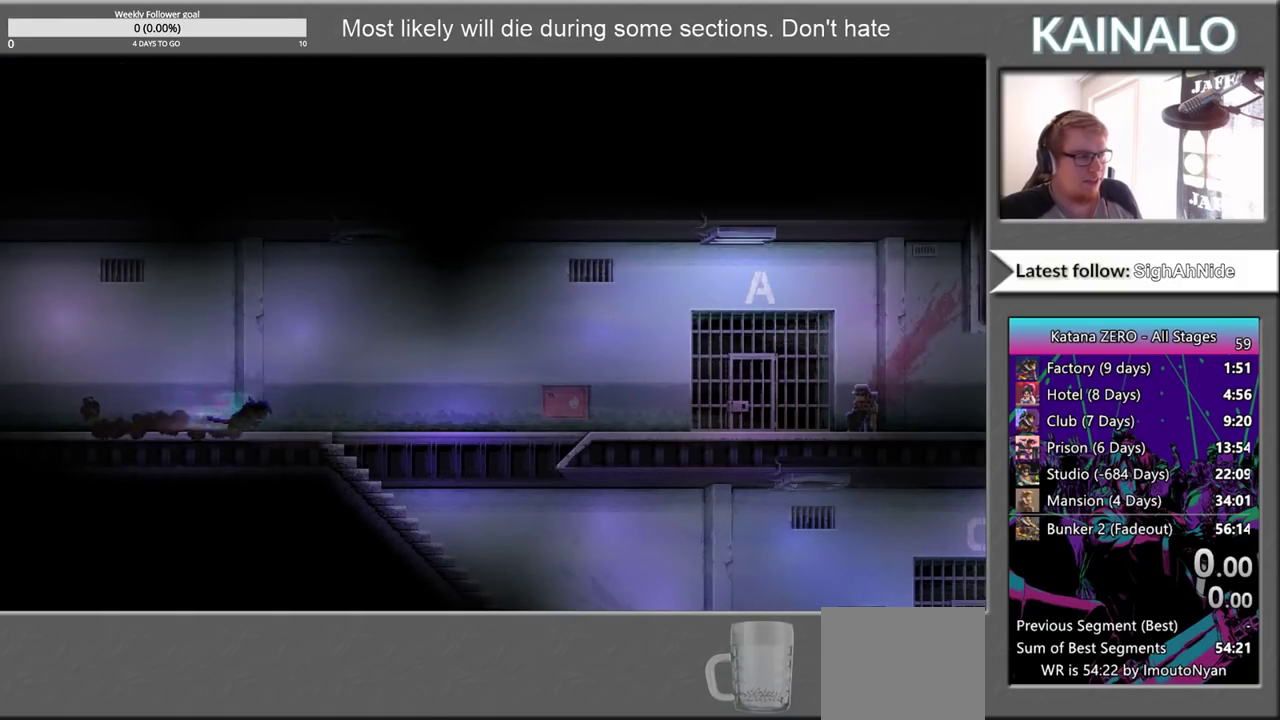
{"buttons": [], "left_stick": "right", "right_stick": "center", "events": []}
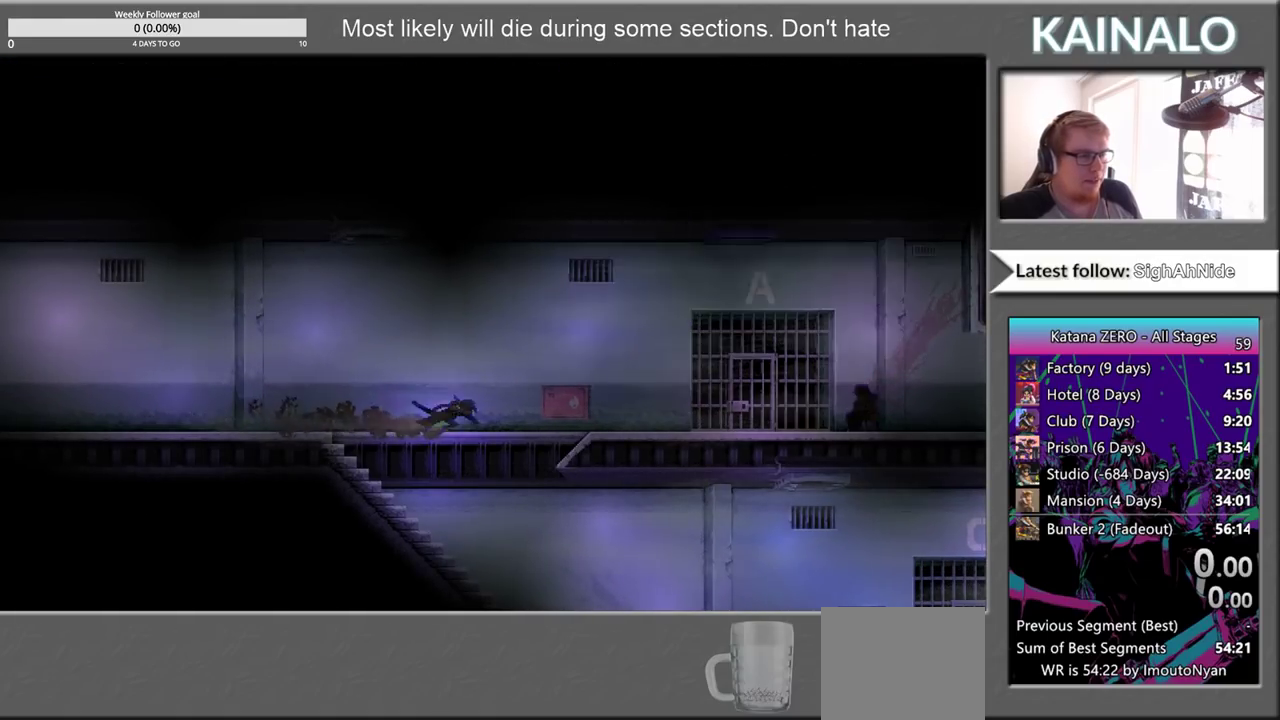
{"buttons": [], "left_stick": "right", "right_stick": "center", "events": []}
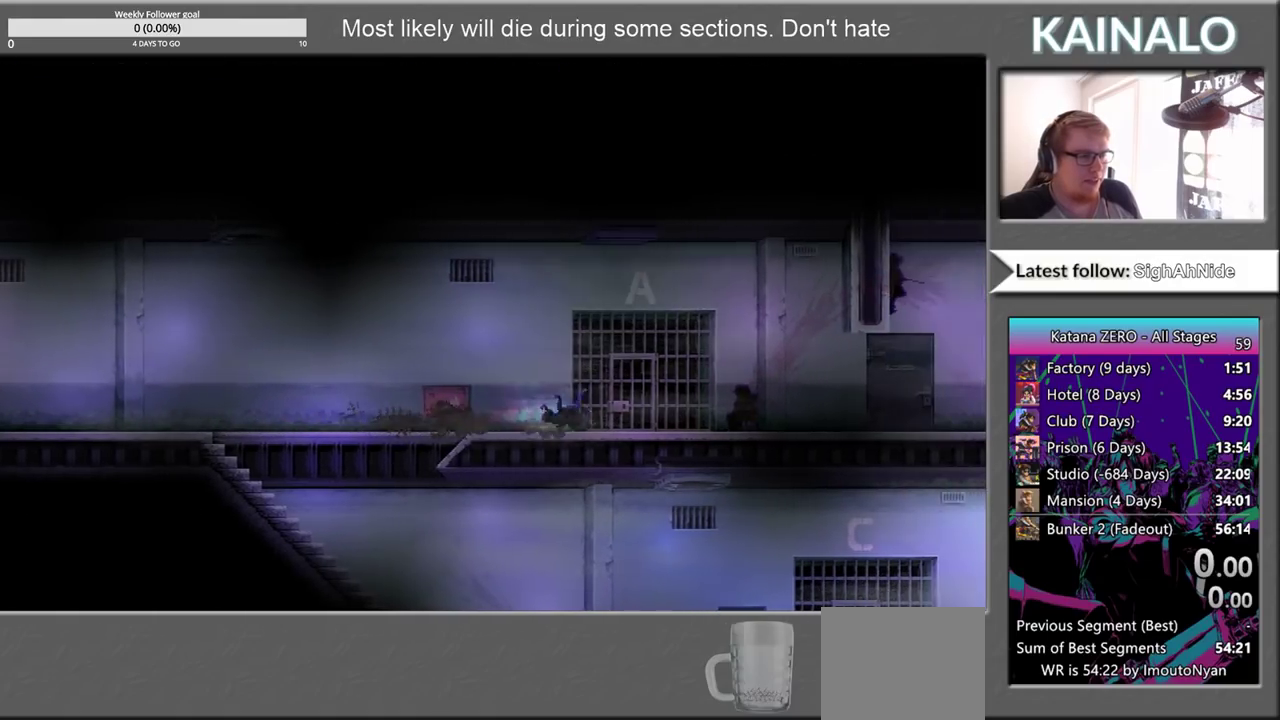
{"buttons": [], "left_stick": "right", "right_stick": "center", "events": []}
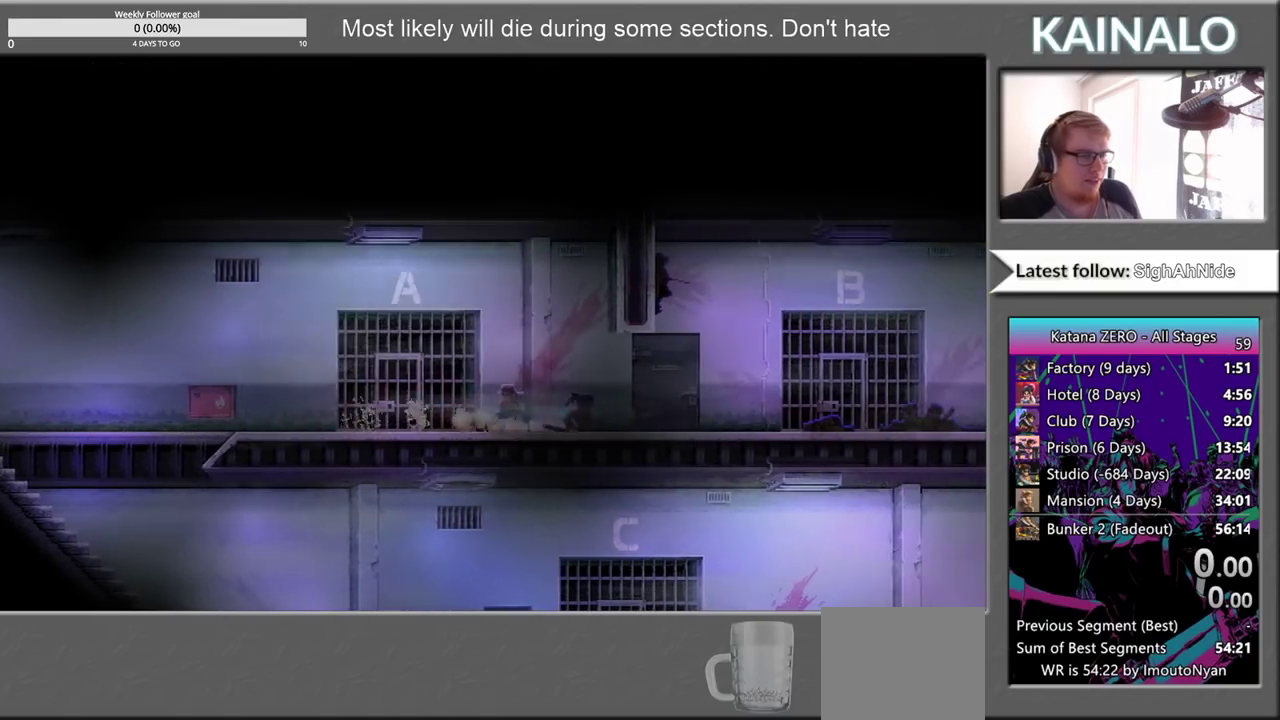
{"buttons": [], "left_stick": "right", "right_stick": "center", "events": []}
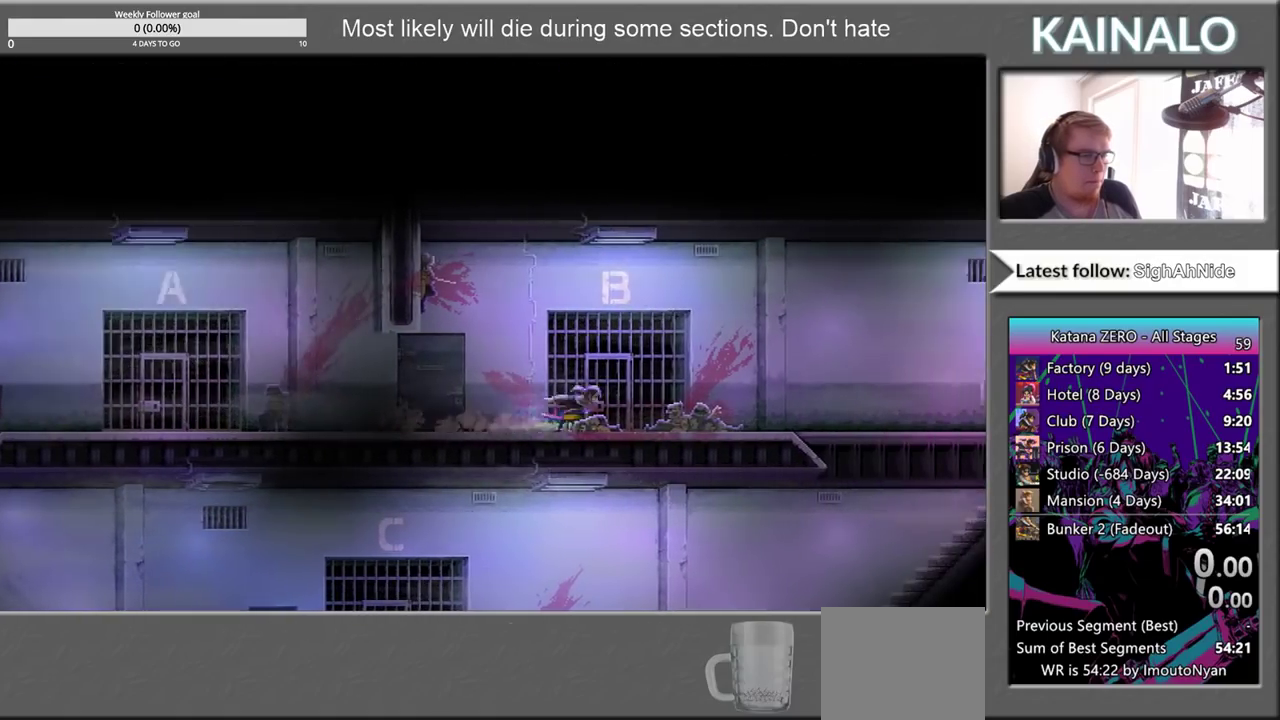
{"buttons": [], "left_stick": "right", "right_stick": "center", "events": []}
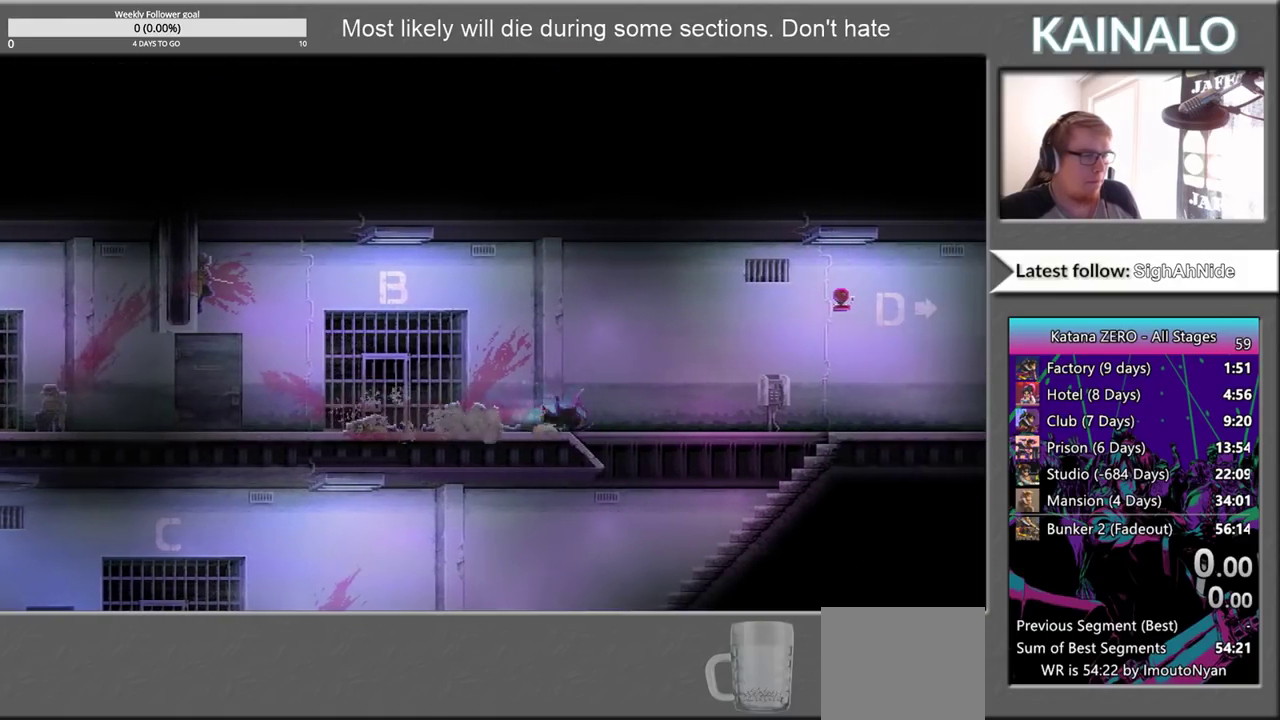
{"buttons": [], "left_stick": "right", "right_stick": "center", "events": []}
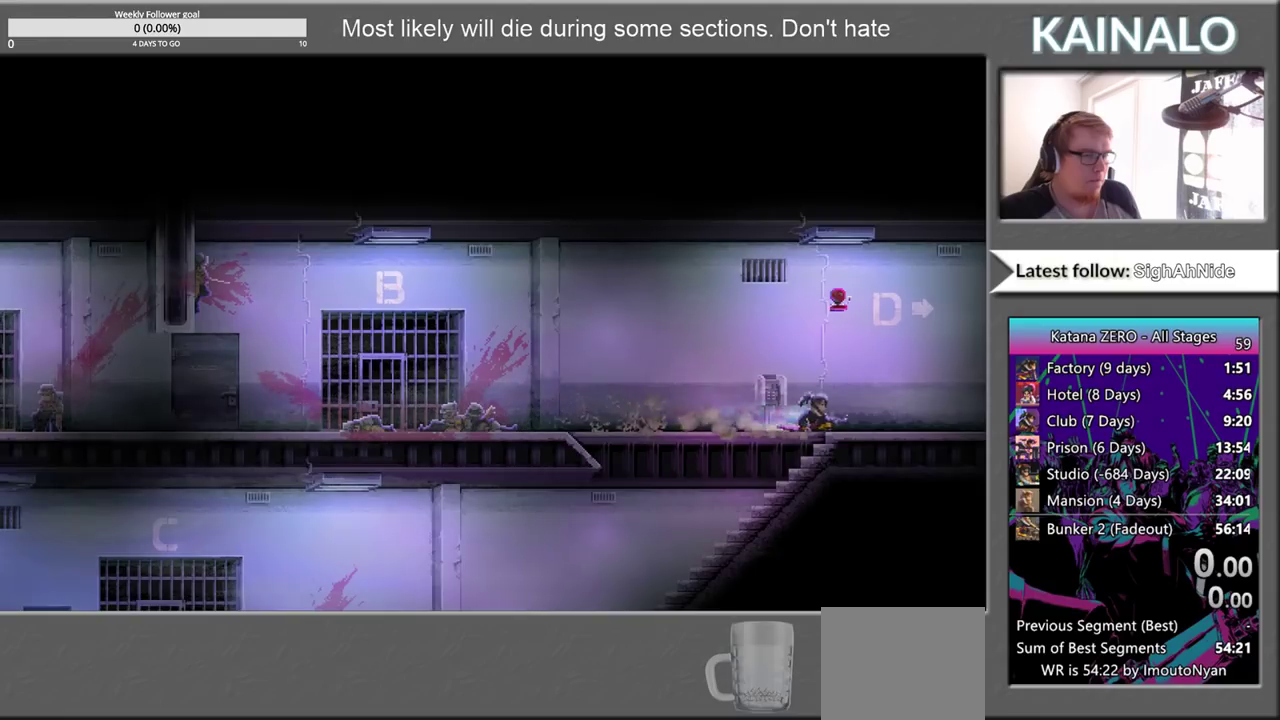
{"buttons": [], "left_stick": "right", "right_stick": "center", "events": []}
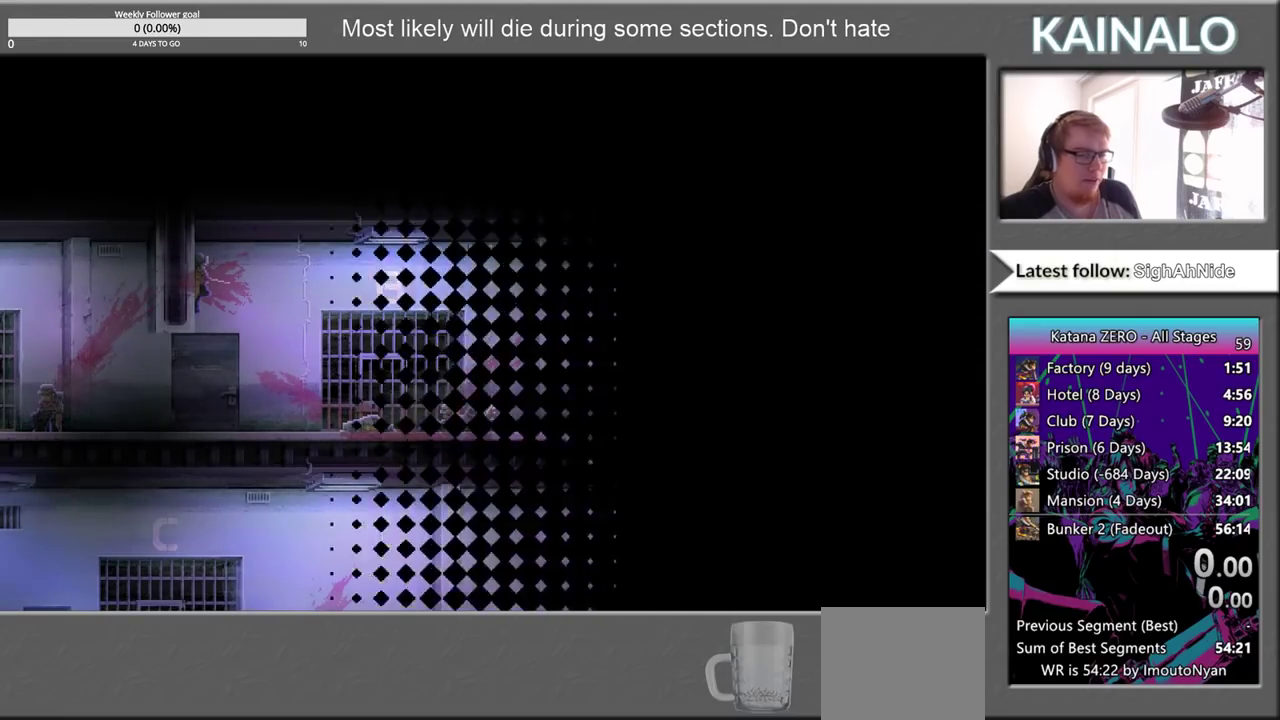
{"buttons": [], "left_stick": "right", "right_stick": "center", "events": []}
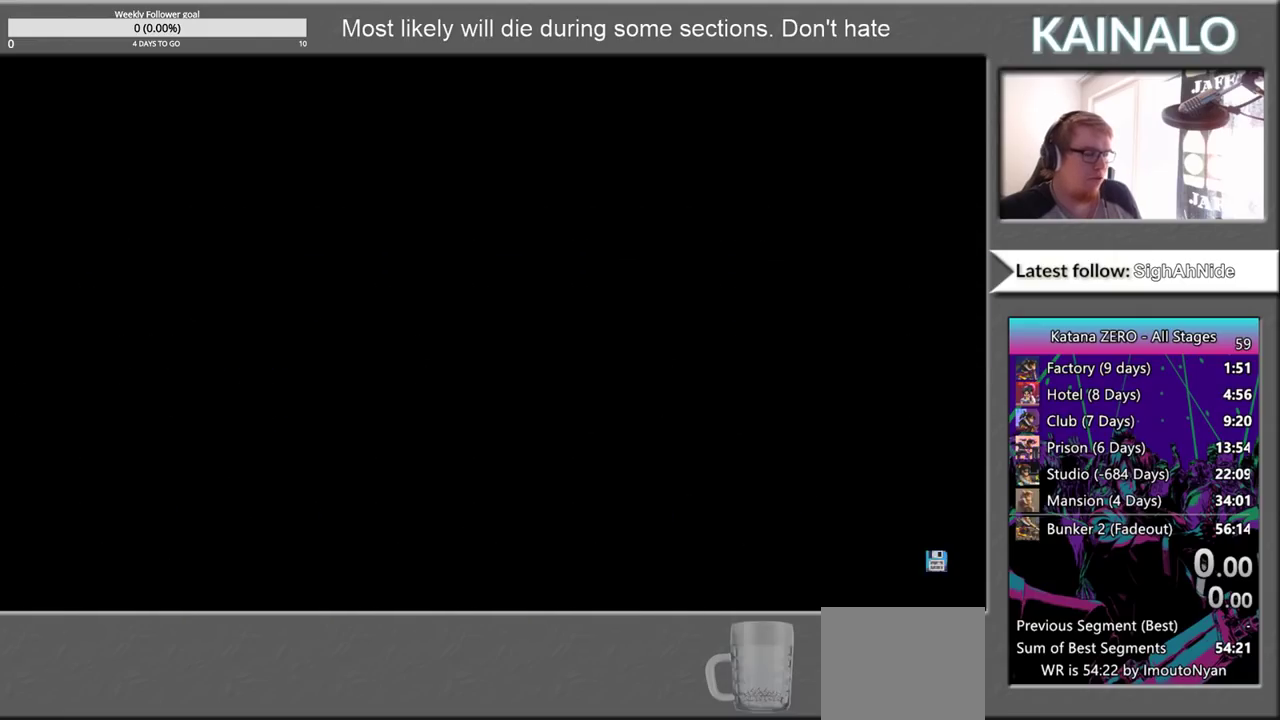
{"buttons": [], "left_stick": "right", "right_stick": "center", "events": []}
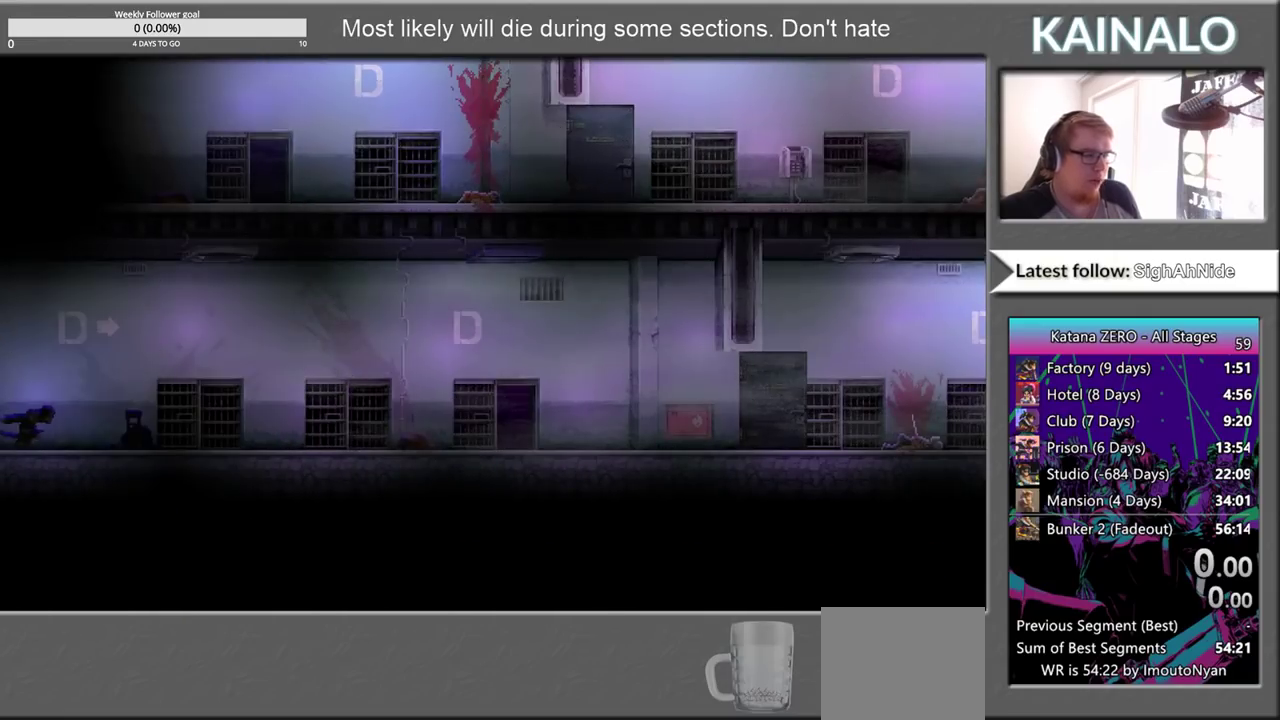
{"buttons": [], "left_stick": "right", "right_stick": "center", "events": []}
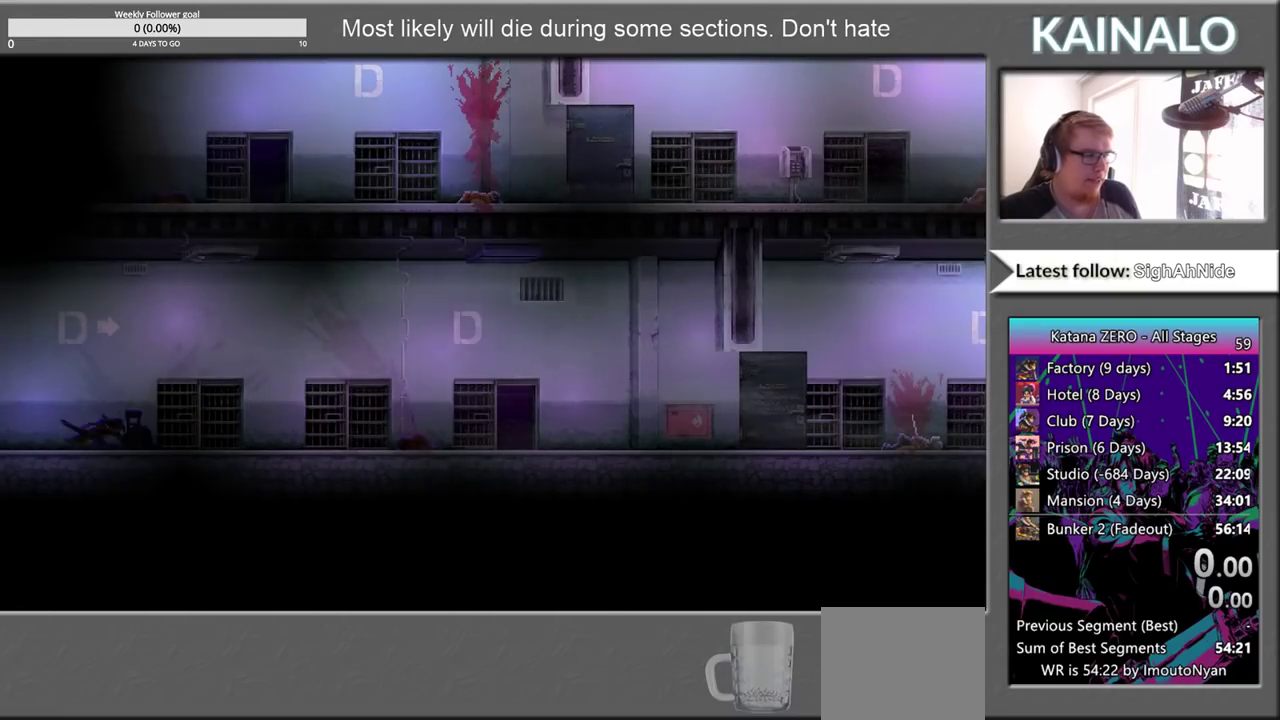
{"buttons": [], "left_stick": "right", "right_stick": "center", "events": []}
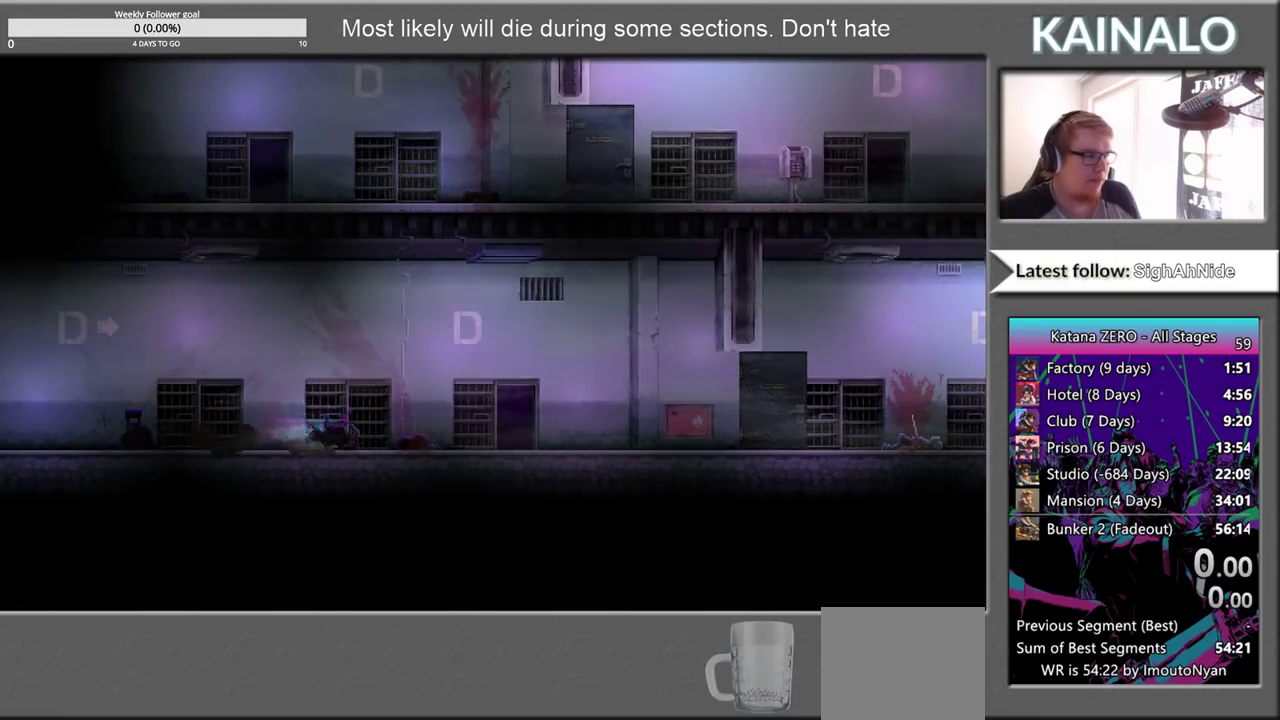
{"buttons": [], "left_stick": "right", "right_stick": "center", "events": []}
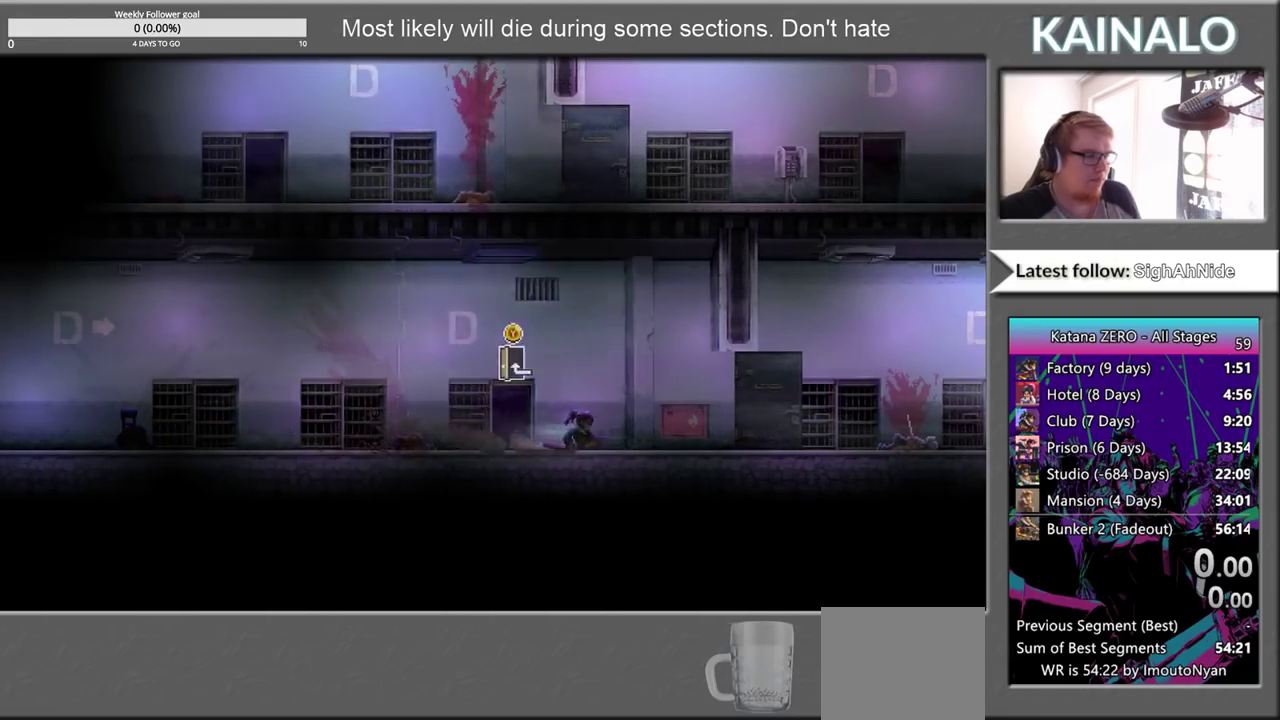
{"buttons": [], "left_stick": "right", "right_stick": "center", "events": []}
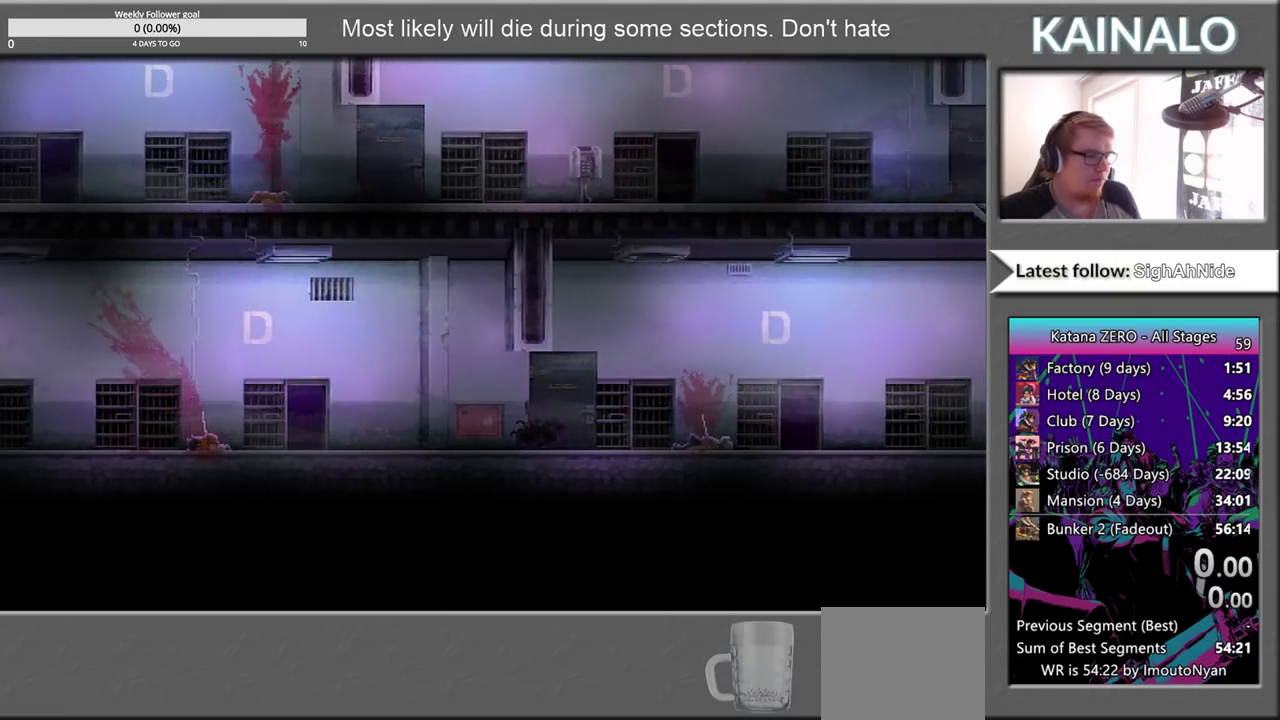
{"buttons": [], "left_stick": "right", "right_stick": "center", "events": []}
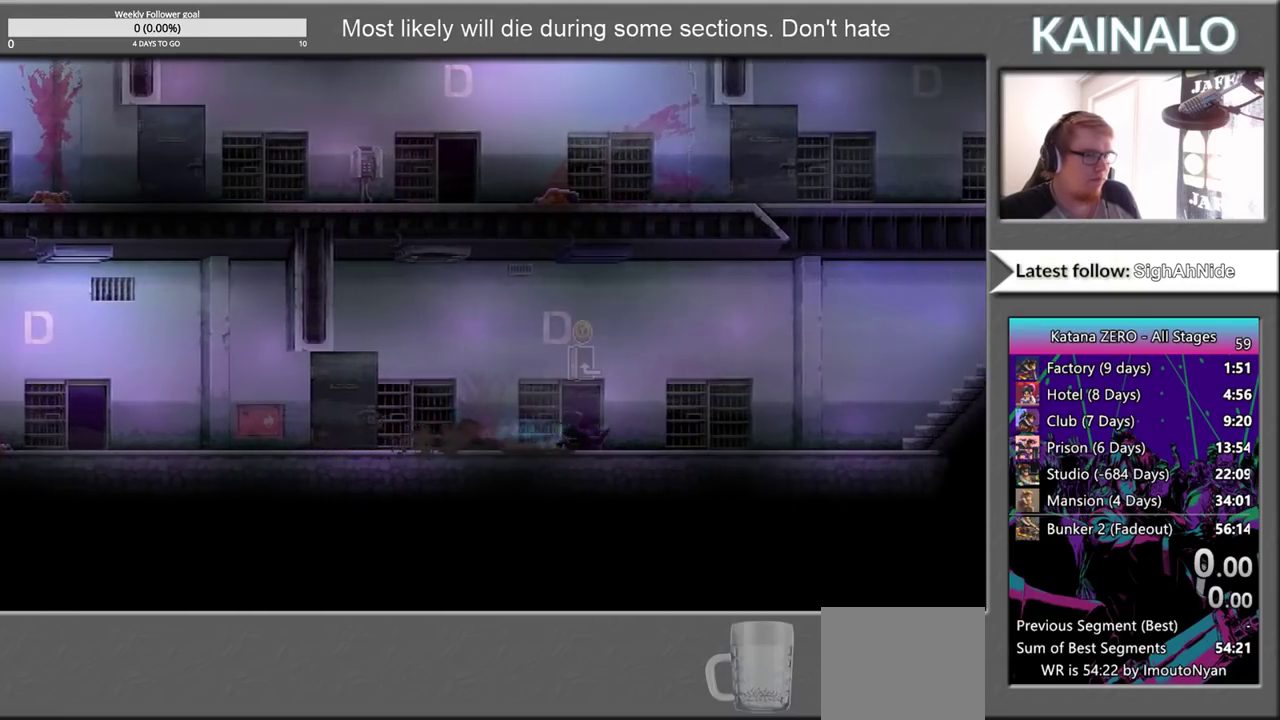
{"buttons": [], "left_stick": "right", "right_stick": "center", "events": []}
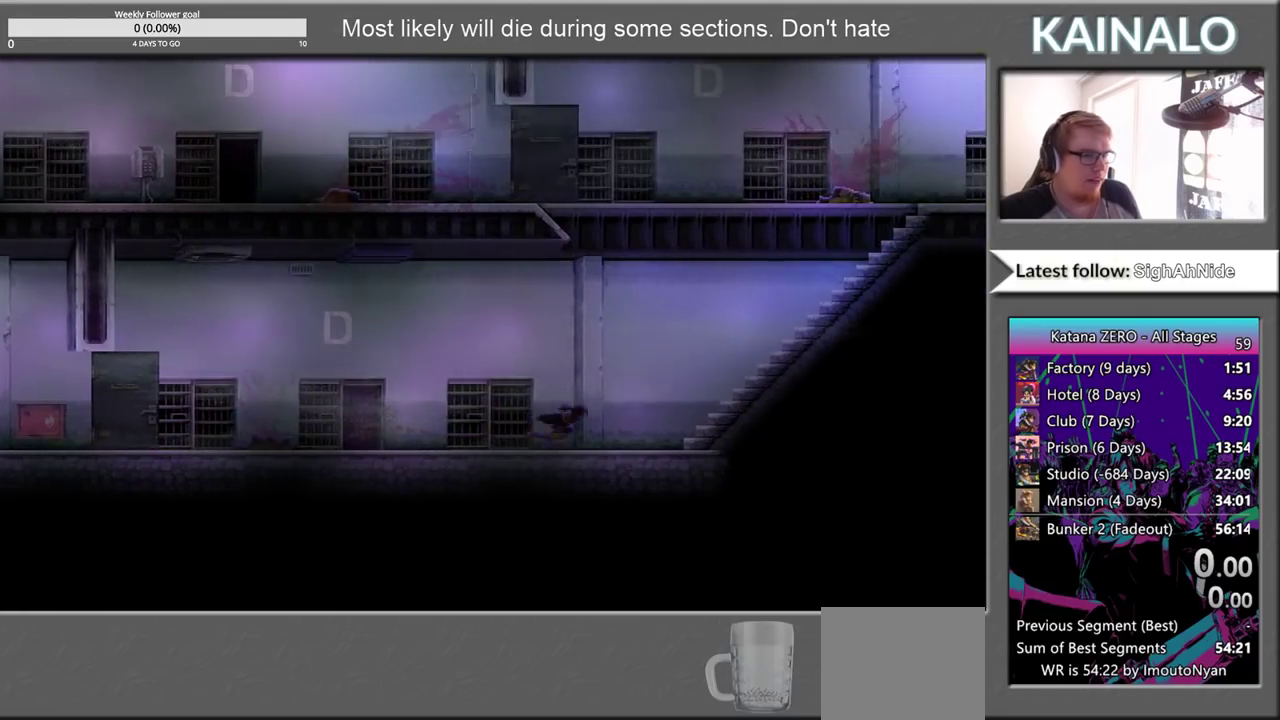
{"buttons": [], "left_stick": "up", "right_stick": "center", "events": [[133, "left_stick", "up-left"], [233, "left_stick", "up"]]}
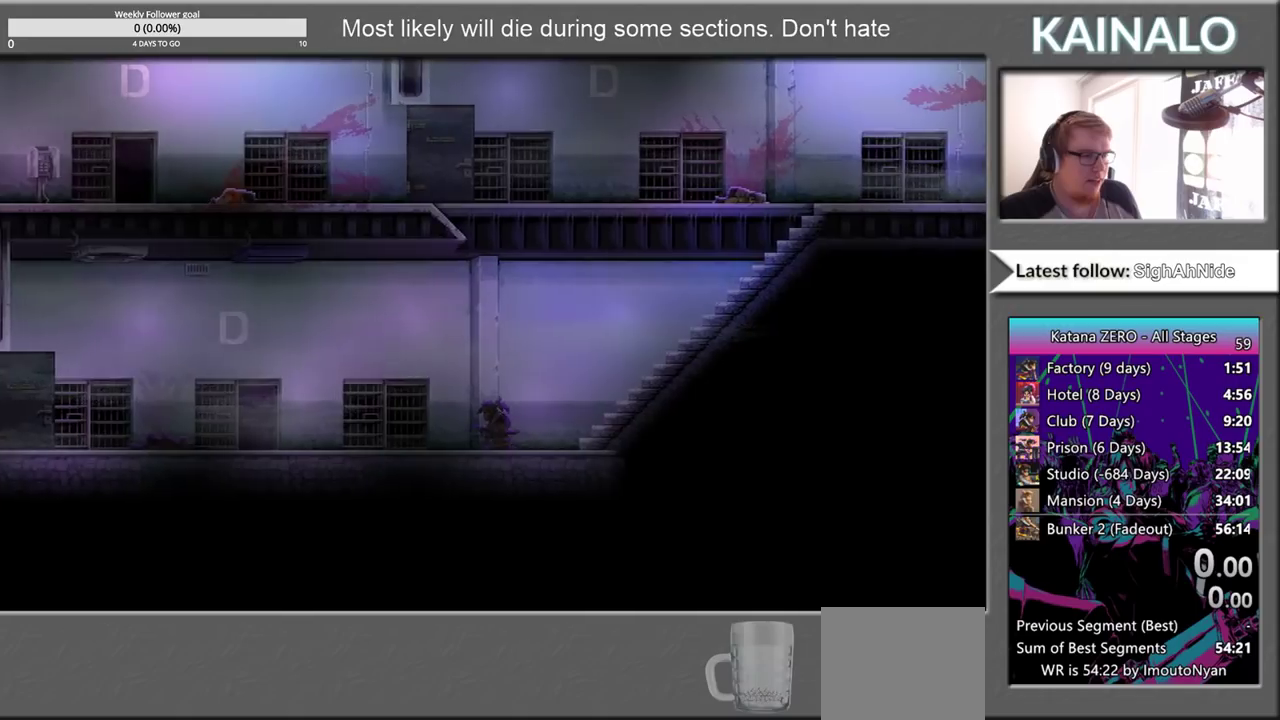
{"buttons": [], "left_stick": "up", "right_stick": "center", "events": [[167, "A", "down"], [483, "A", "up"]]}
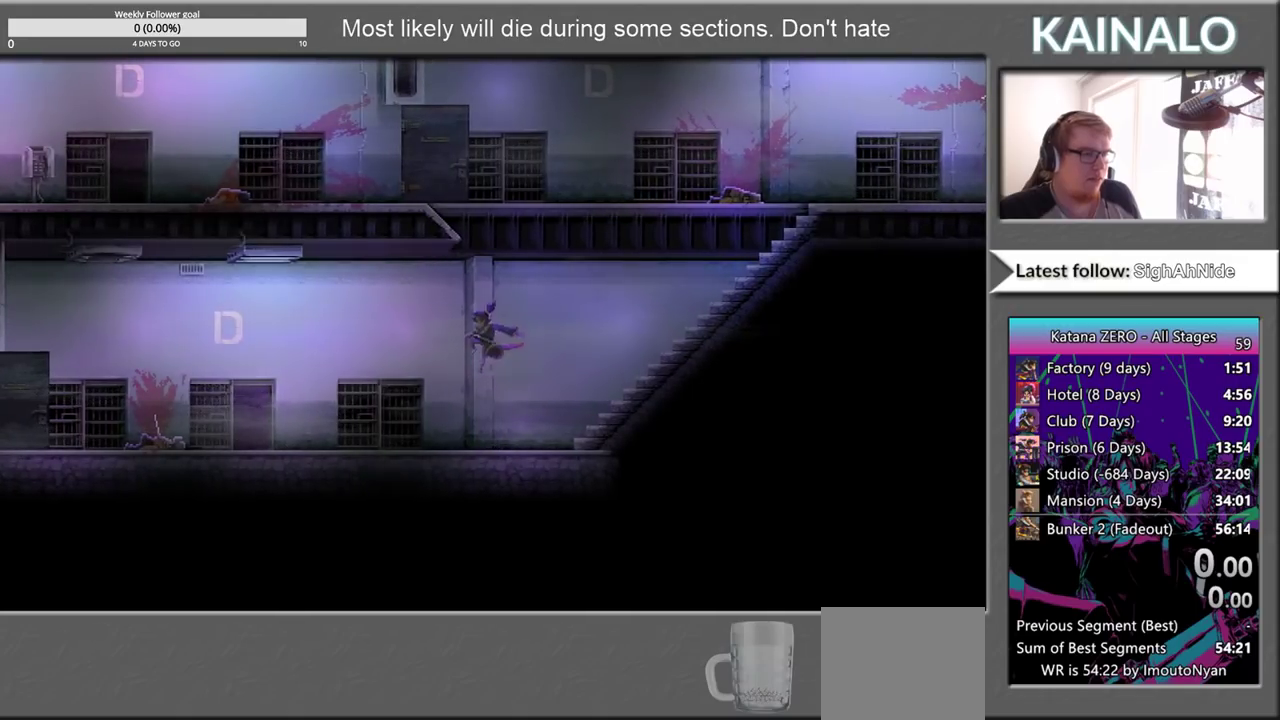
{"buttons": ["X"], "left_stick": "up-left", "right_stick": "center", "events": [[67, "X", "down"], [450, "left_stick", "up-left"]]}
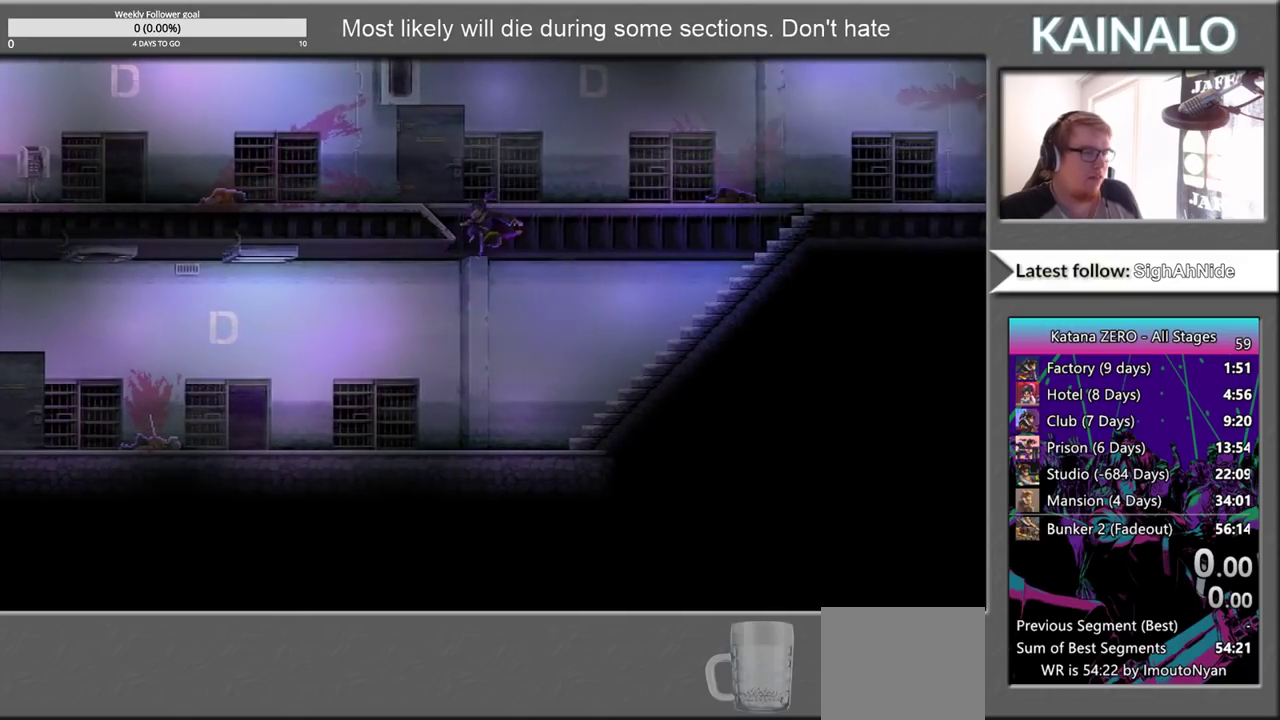
{"buttons": [], "left_stick": "right", "right_stick": "center", "events": [[117, "X", "up"], [150, "left_stick", "left"], [300, "left_stick", "center"], [383, "left_stick", "right"]]}